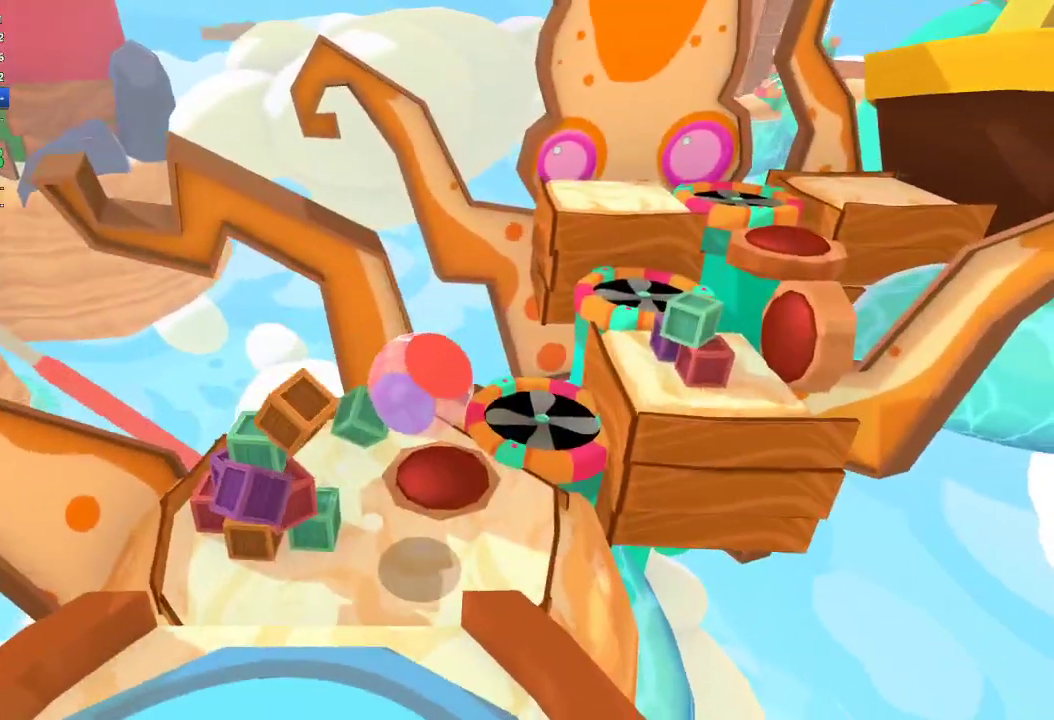
Gameplay with a controller (Xbox layout); each line is a JSON object with the inputs held at the frame after it. "events" lists button and stick changes between this image and that frame as [ms after this image, input, new state], when the widget could be followed in between.
{"buttons": [], "left_stick": "right", "right_stick": "center", "events": [[67, "right_stick", "down-right"], [167, "left_stick", "down-right"], [233, "right_stick", "down"], [333, "right_stick", "down-right"], [367, "left_stick", "right"], [433, "right_stick", "center"]]}
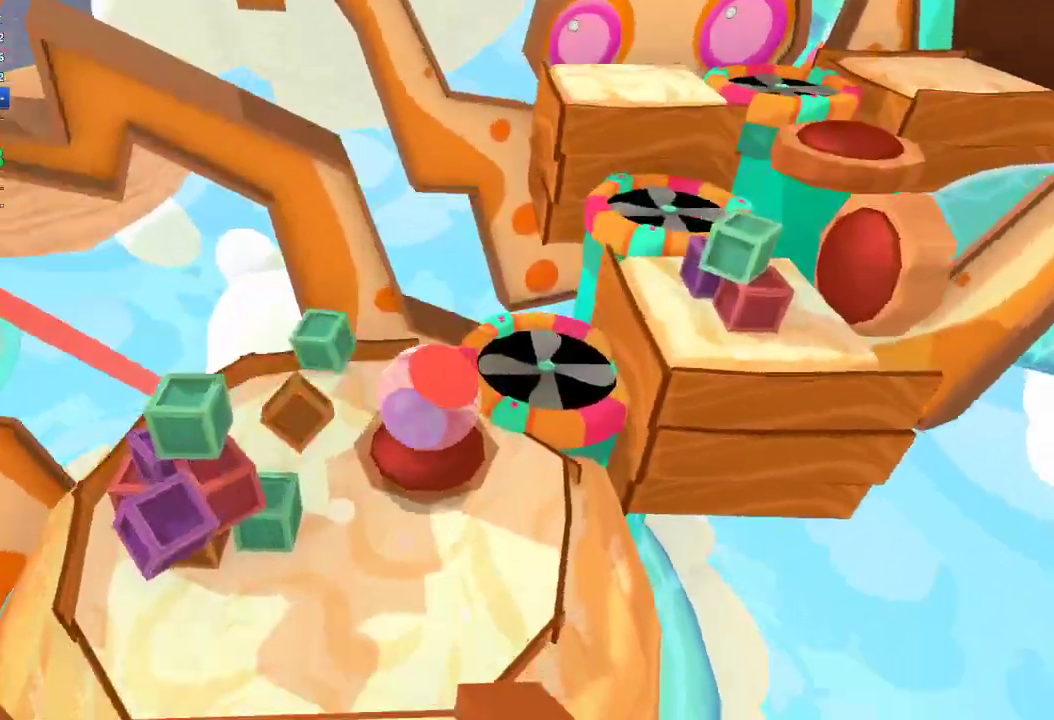
{"buttons": [], "left_stick": "right", "right_stick": "up-right", "events": [[67, "right_stick", "up-right"]]}
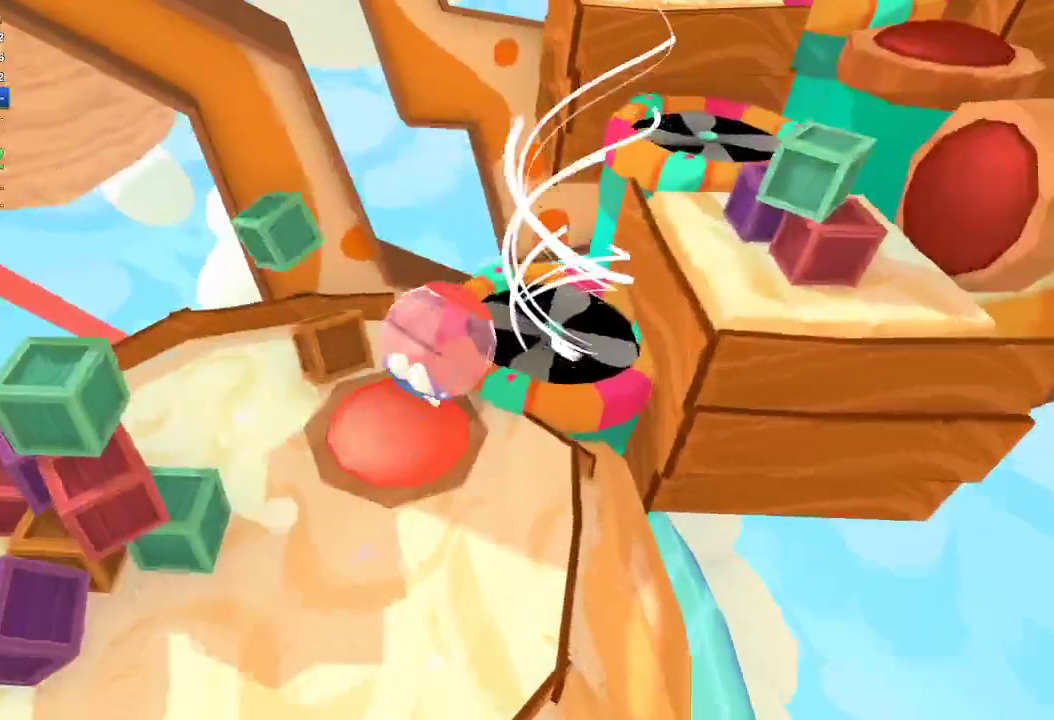
{"buttons": [], "left_stick": "down-right", "right_stick": "down-right", "events": [[67, "left_stick", "down-right"], [67, "right_stick", "right"], [133, "right_stick", "down-right"]]}
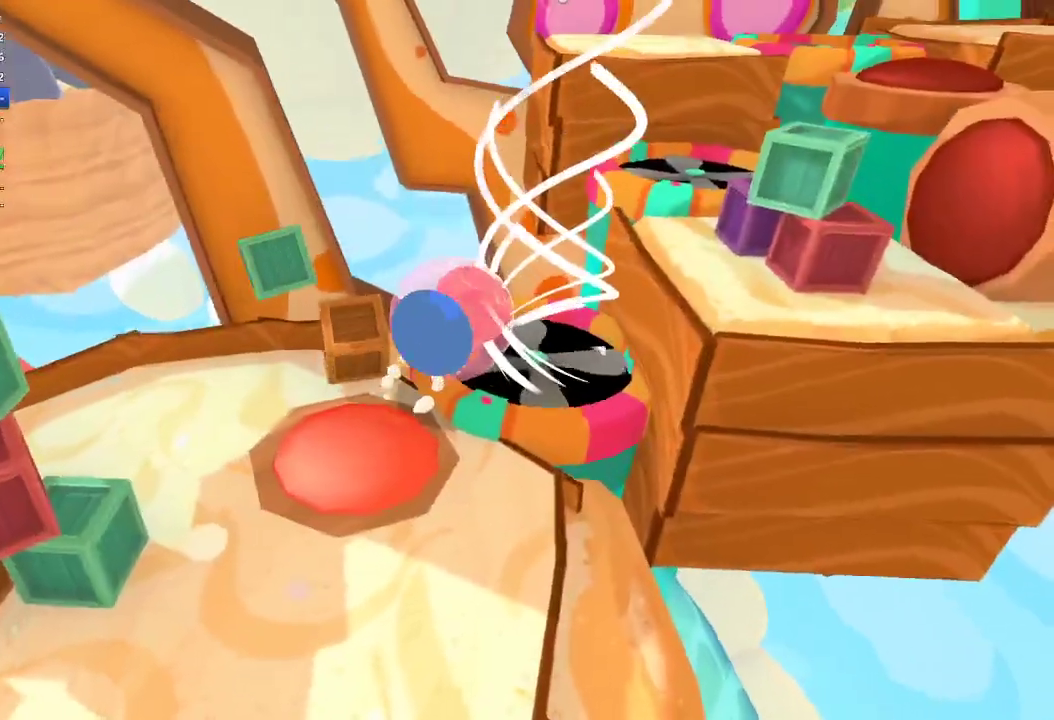
{"buttons": [], "left_stick": "left", "right_stick": "down-left", "events": [[33, "left_stick", "right"], [33, "right_stick", "right"], [100, "left_stick", "up-right"], [100, "right_stick", "up-right"], [200, "left_stick", "center"], [233, "right_stick", "center"], [333, "left_stick", "left"], [333, "right_stick", "down-left"]]}
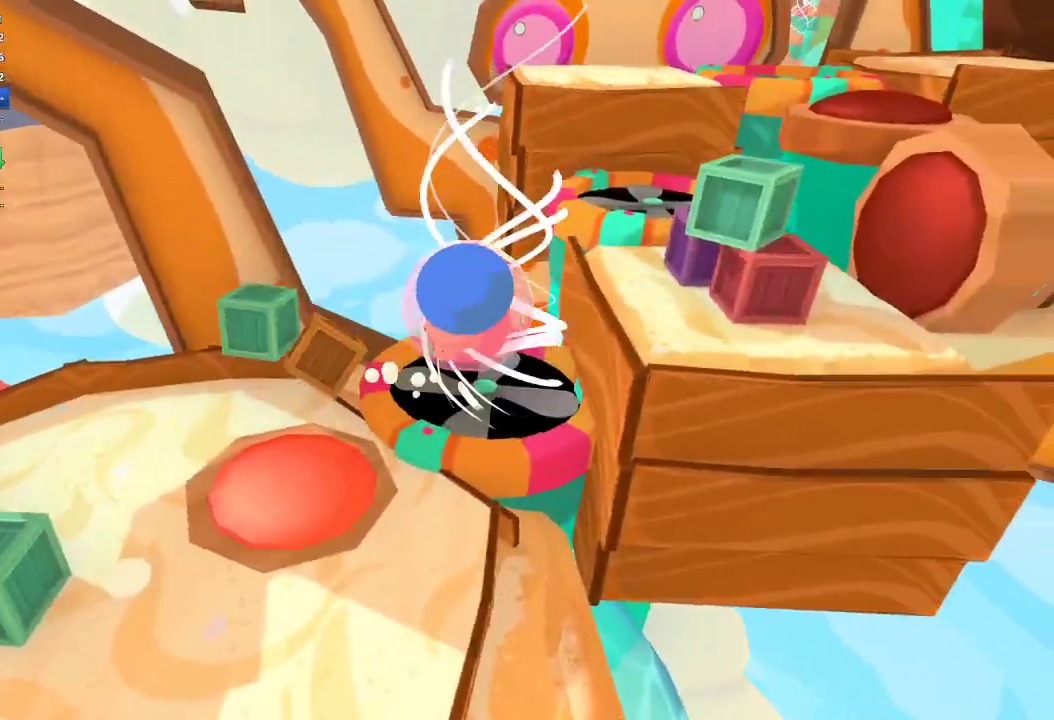
{"buttons": [], "left_stick": "up-right", "right_stick": "up-right", "events": [[100, "right_stick", "center"], [200, "left_stick", "center"], [433, "left_stick", "up-right"], [433, "right_stick", "right"], [500, "right_stick", "up-right"]]}
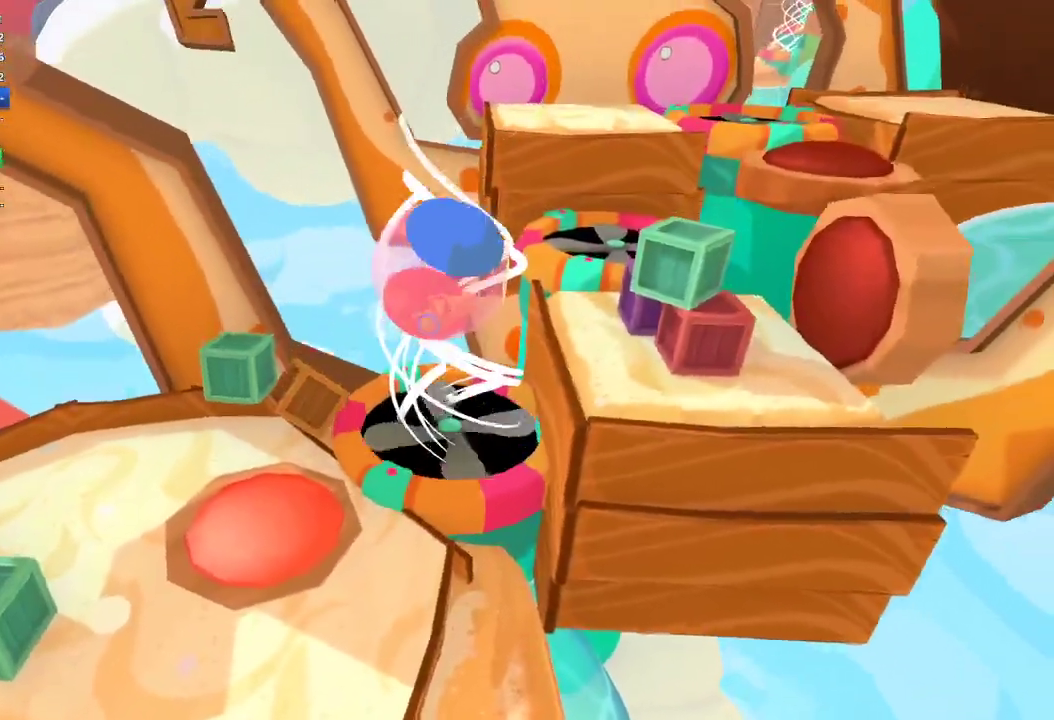
{"buttons": [], "left_stick": "down", "right_stick": "down", "events": [[33, "left_stick", "up"], [133, "right_stick", "up-left"], [433, "left_stick", "down"], [433, "right_stick", "down"]]}
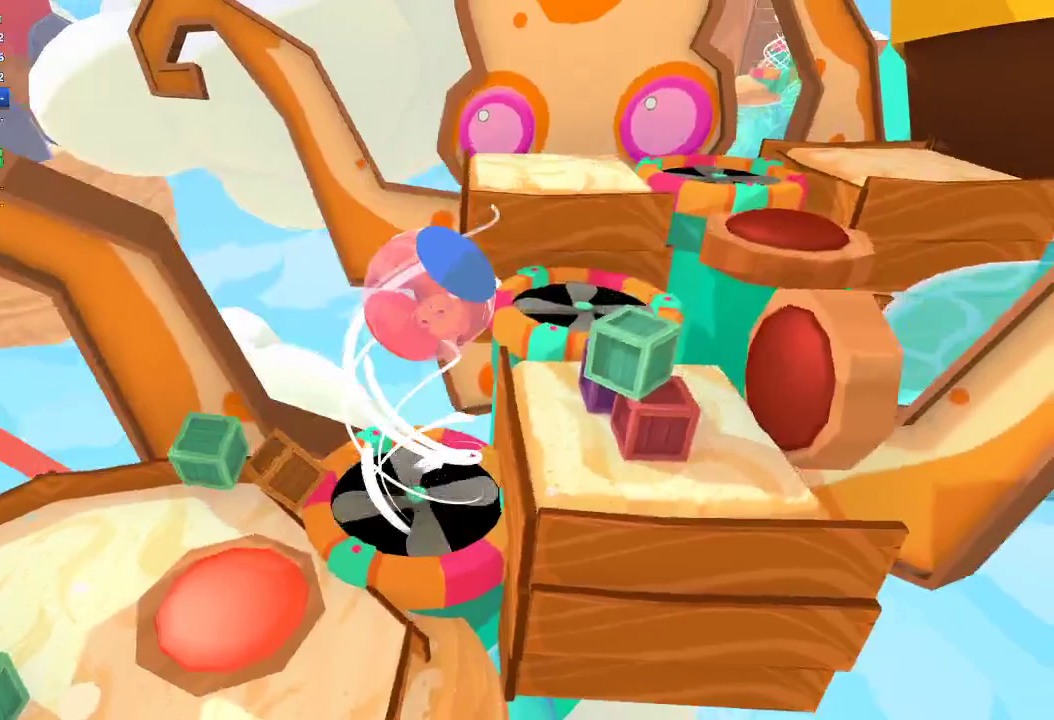
{"buttons": [], "left_stick": "up-right", "right_stick": "up-right", "events": [[100, "left_stick", "down-left"], [133, "right_stick", "center"], [200, "left_stick", "center"], [300, "right_stick", "down-left"], [333, "left_stick", "left"], [433, "left_stick", "up-right"], [433, "right_stick", "right"], [500, "right_stick", "up-right"]]}
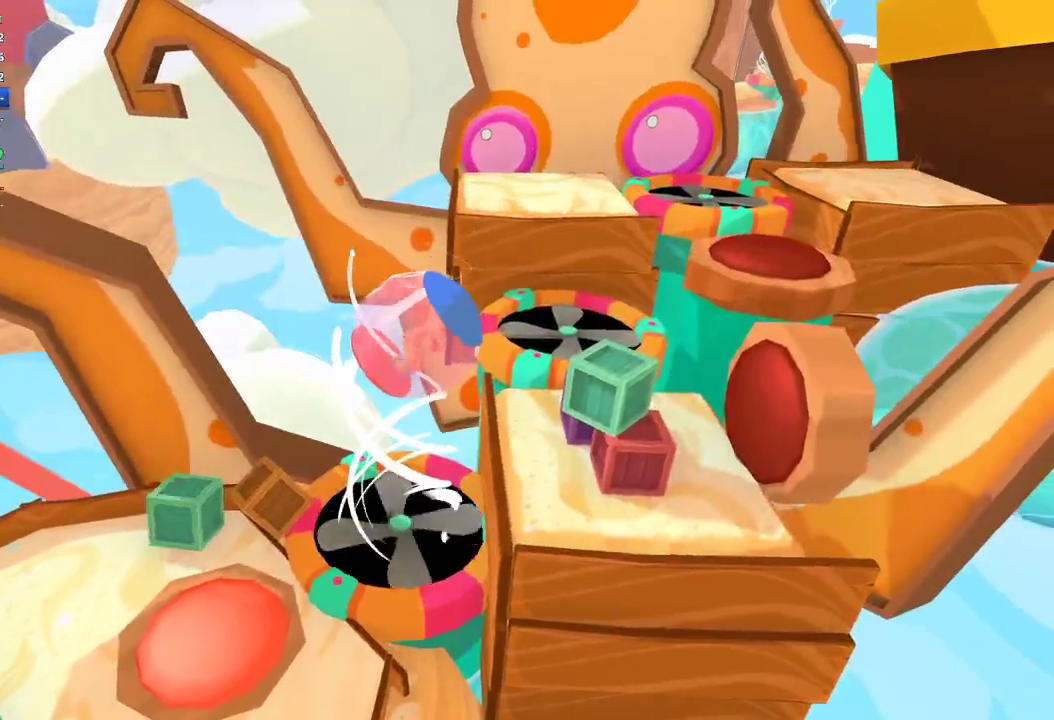
{"buttons": [], "left_stick": "down-right", "right_stick": "right", "events": [[200, "left_stick", "right"], [300, "left_stick", "down-right"], [400, "right_stick", "right"]]}
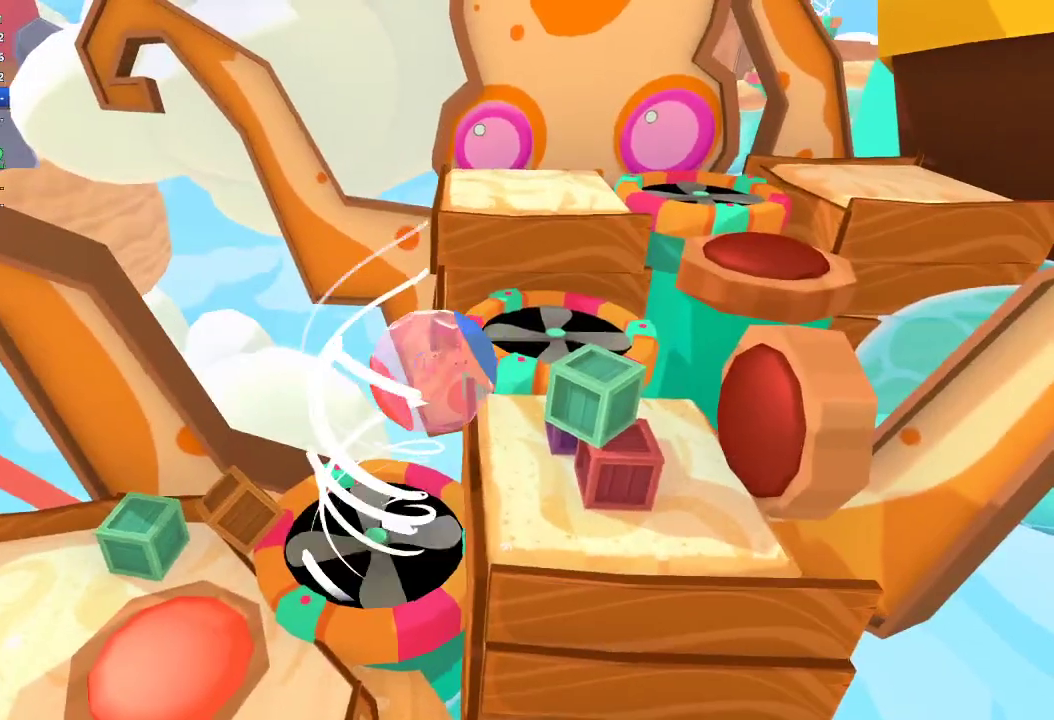
{"buttons": [], "left_stick": "up-right", "right_stick": "up", "events": [[133, "left_stick", "down"], [133, "right_stick", "down-right"], [233, "left_stick", "down-right"], [233, "right_stick", "right"], [300, "right_stick", "up-right"], [333, "left_stick", "up"], [400, "right_stick", "up"], [500, "left_stick", "up-right"]]}
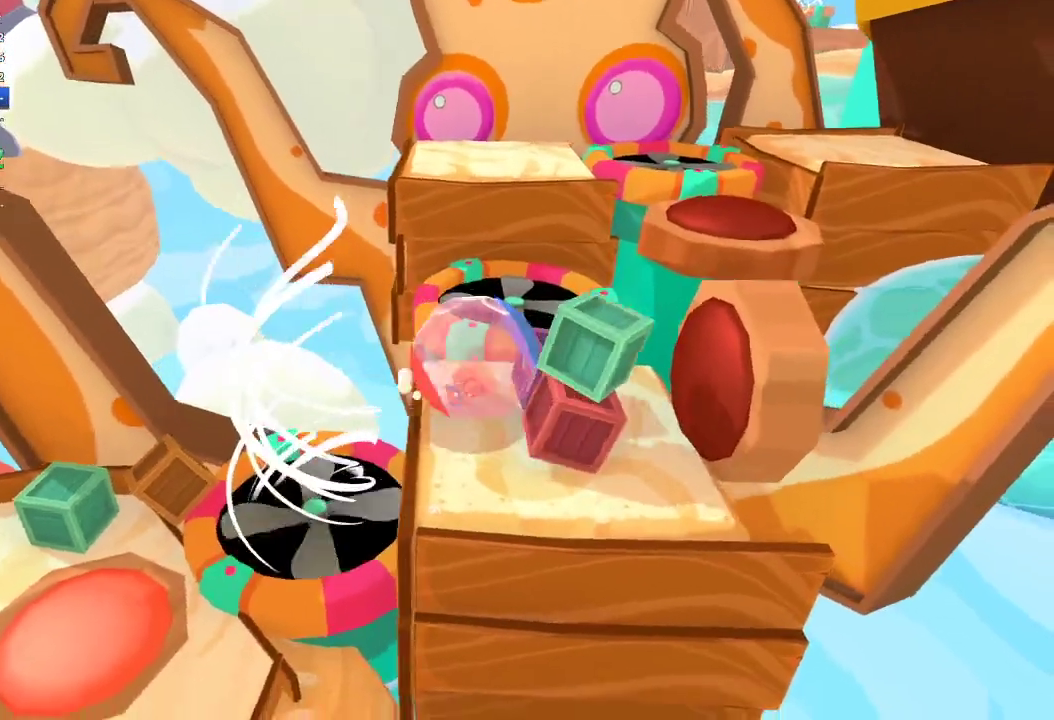
{"buttons": [], "left_stick": "down-right", "right_stick": "down-right", "events": [[100, "left_stick", "down-right"], [100, "right_stick", "right"], [200, "left_stick", "center"], [200, "right_stick", "up-right"], [300, "left_stick", "right"], [367, "left_stick", "down-right"], [400, "right_stick", "down-right"]]}
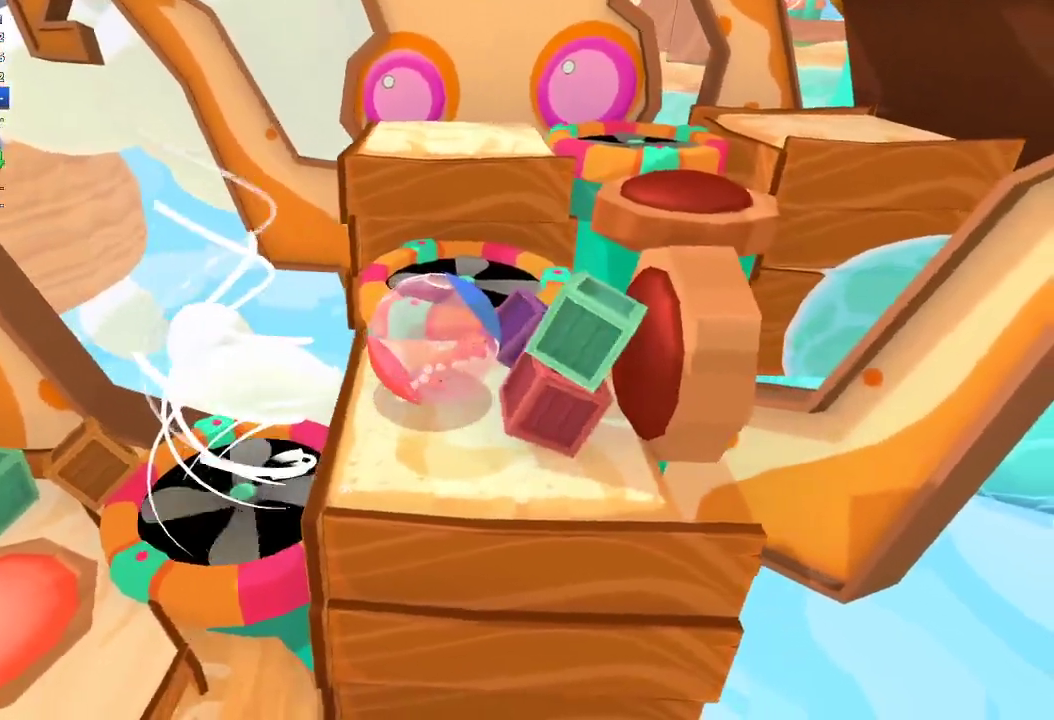
{"buttons": [], "left_stick": "right", "right_stick": "right", "events": [[200, "left_stick", "down"], [300, "left_stick", "down-right"], [400, "left_stick", "right"], [467, "right_stick", "right"]]}